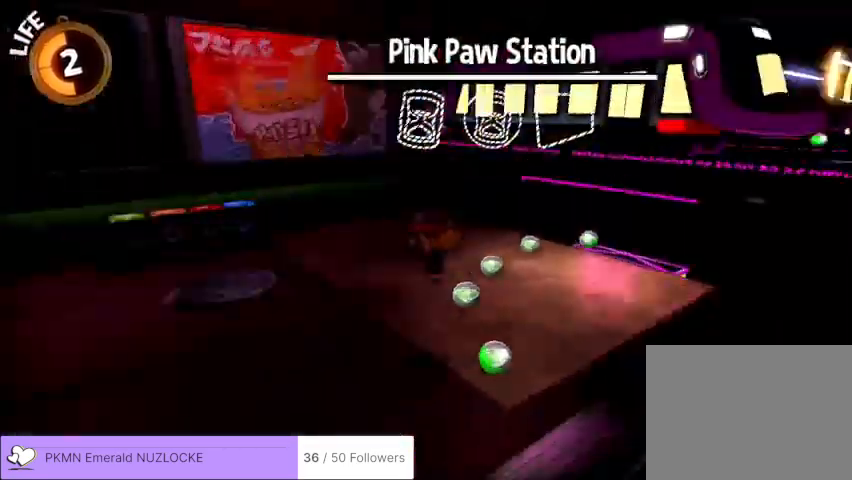
Gameplay with a controller (Xbox layout); each line is a JSON object with the inputs held at the frame after it (dt_ms = milliseconds from this image to that frame). "events" lists button and stick changes between this image and that frame as [ms after this image, input, new state], when the widget could be followed in between. Not read: DPAD_DOWN DPAD_LEFT DPAD_RIGHT DPAD_UP L1 L2 L3 R1 R2 R3 SELECT START right_stick.
{"dt_ms": 500, "buttons": [], "left_stick": "up", "events": [[167, "left_stick", "up"]]}
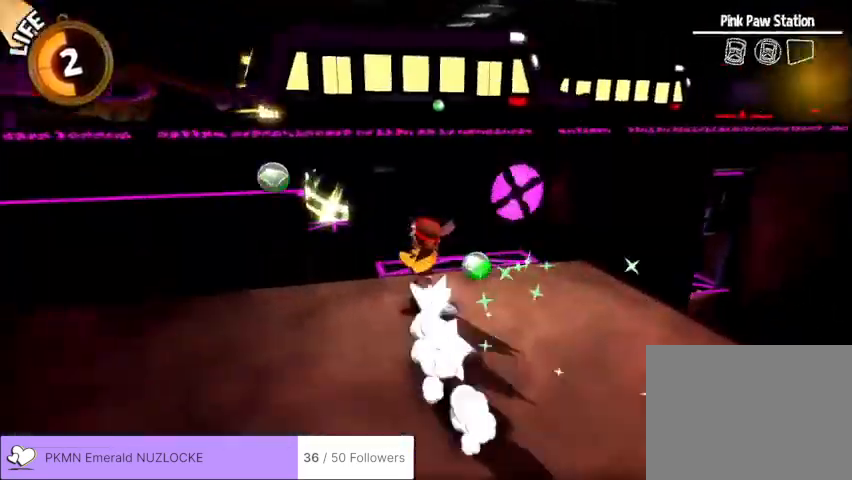
{"dt_ms": 500, "buttons": [], "left_stick": "up-left", "events": [[233, "A", "down"], [300, "A", "up"], [333, "A", "down"], [433, "left_stick", "up-left"], [467, "A", "up"]]}
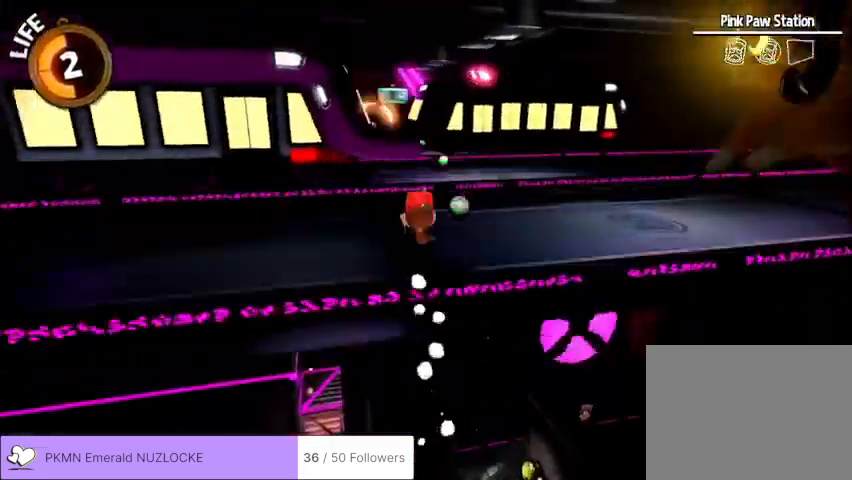
{"dt_ms": 500, "buttons": ["A"], "left_stick": "up", "events": [[233, "left_stick", "up"], [400, "A", "down"]]}
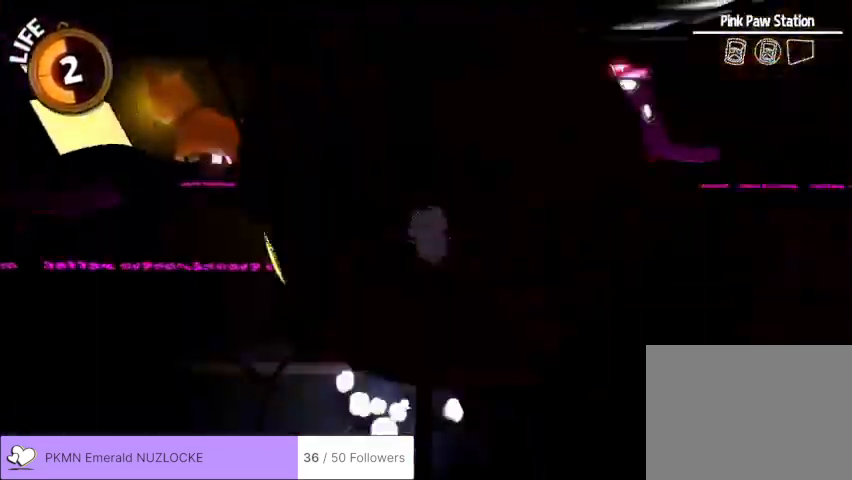
{"dt_ms": 500, "buttons": [], "left_stick": "up", "events": [[233, "A", "up"]]}
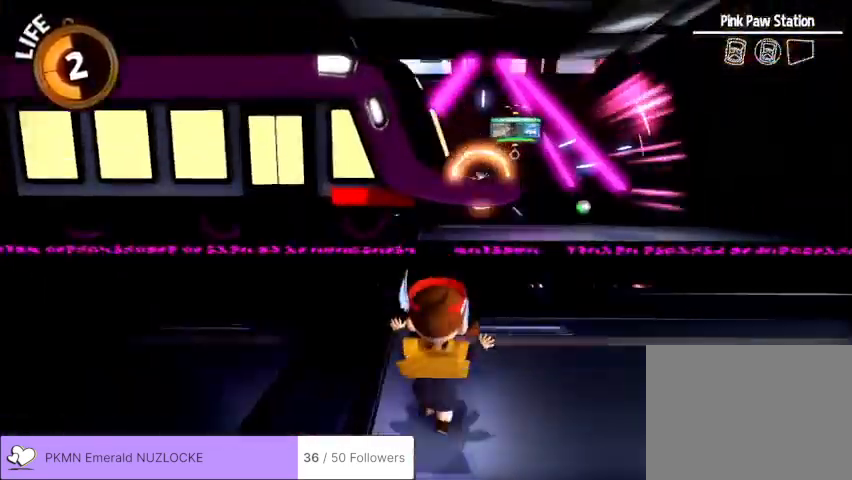
{"dt_ms": 500, "buttons": [], "left_stick": "up", "events": [[100, "A", "down"], [367, "A", "up"]]}
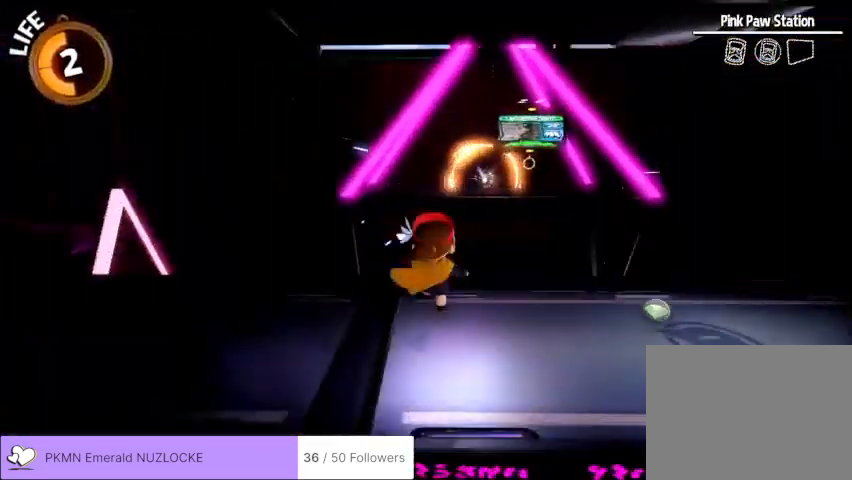
{"dt_ms": 500, "buttons": [], "left_stick": "up", "events": [[233, "left_stick", "up-right"], [467, "left_stick", "up"]]}
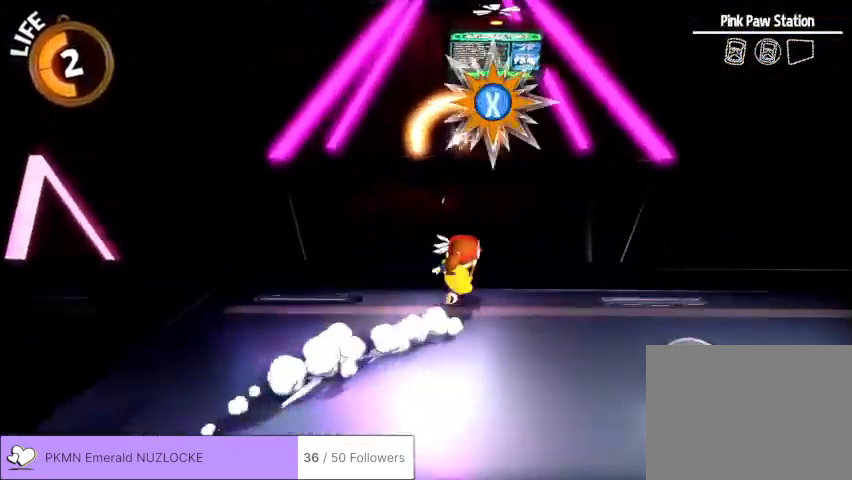
{"dt_ms": 500, "buttons": ["X"], "left_stick": "up", "events": [[67, "A", "down"], [167, "A", "up"], [167, "X", "down"]]}
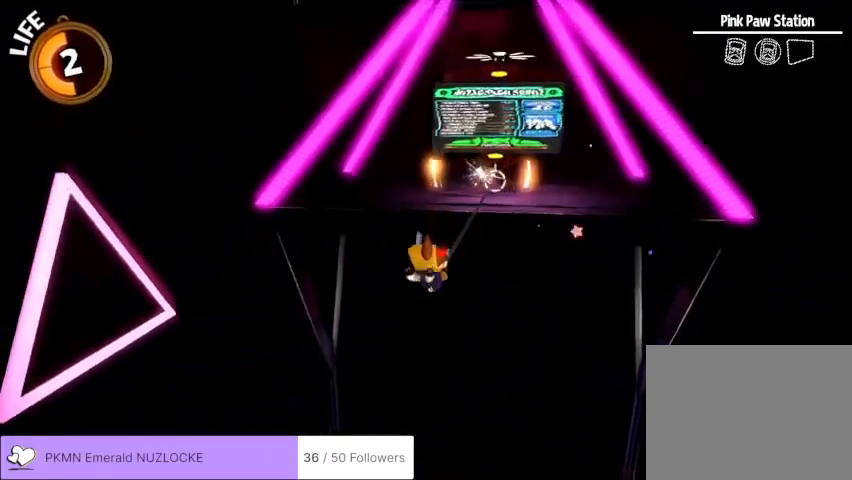
{"dt_ms": 500, "buttons": [], "left_stick": "up", "events": [[467, "X", "up"]]}
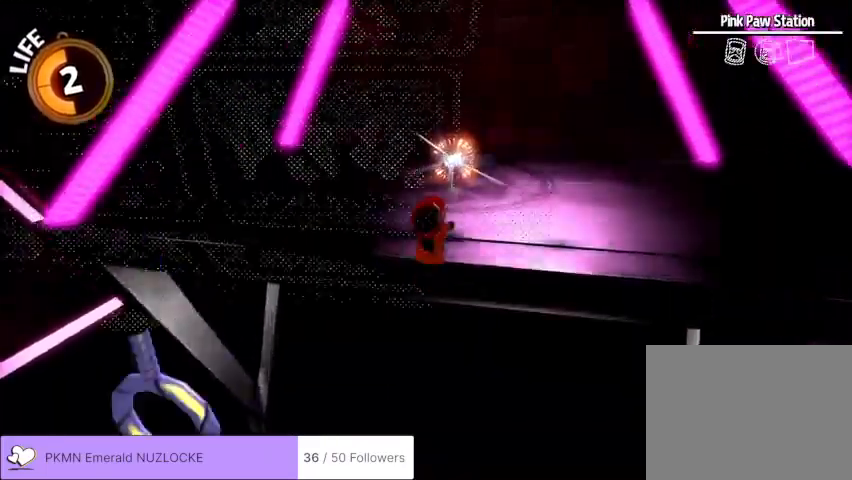
{"dt_ms": 500, "buttons": ["A"], "left_stick": "up-left", "events": [[67, "left_stick", "up-left"], [467, "A", "down"]]}
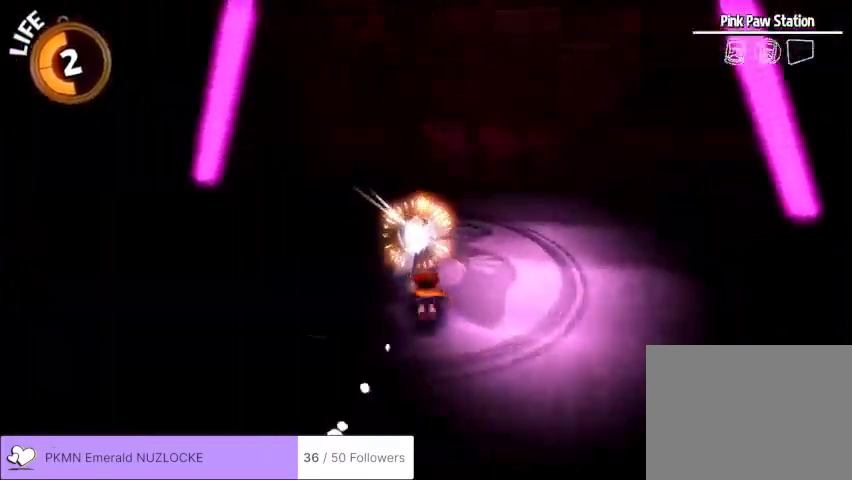
{"dt_ms": 500, "buttons": [], "left_stick": "center", "events": [[67, "A", "up"], [300, "left_stick", "center"]]}
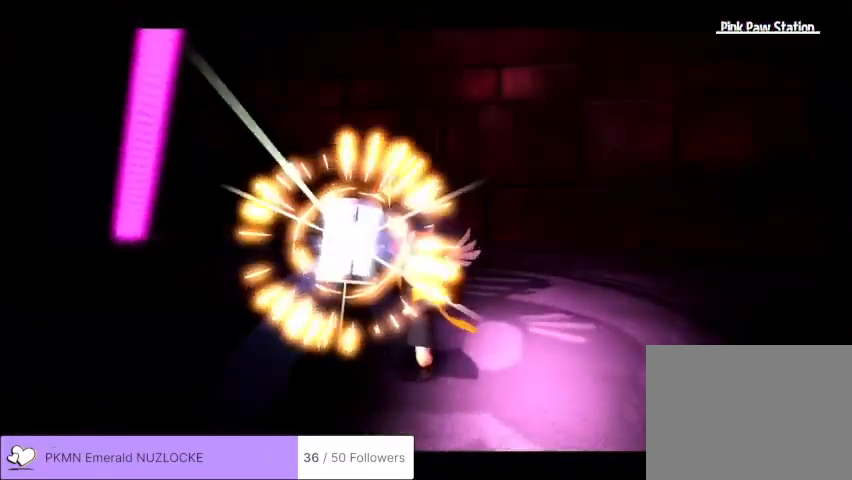
{"dt_ms": 500, "buttons": [], "left_stick": "center", "events": []}
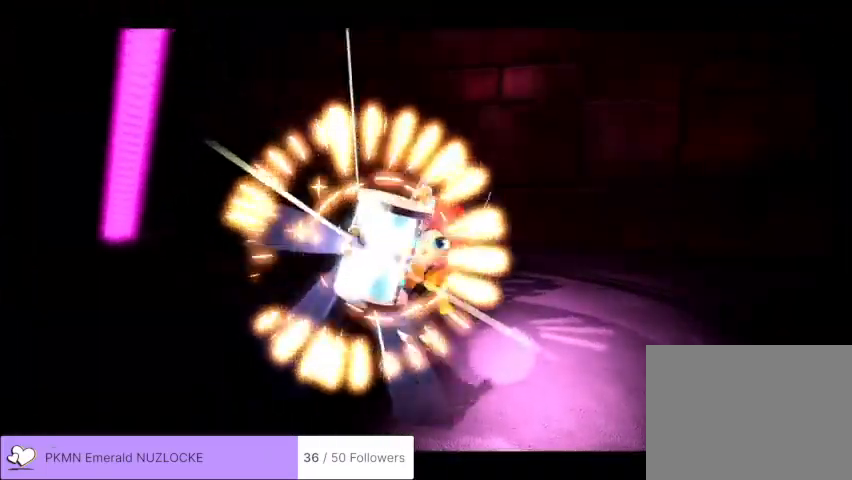
{"dt_ms": 500, "buttons": [], "left_stick": "center", "events": []}
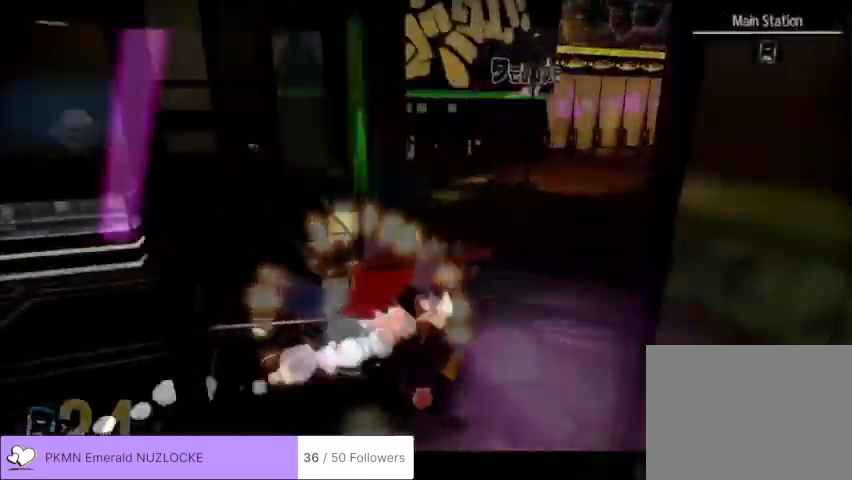
{"dt_ms": 500, "buttons": [], "left_stick": "up", "events": [[167, "left_stick", "up"]]}
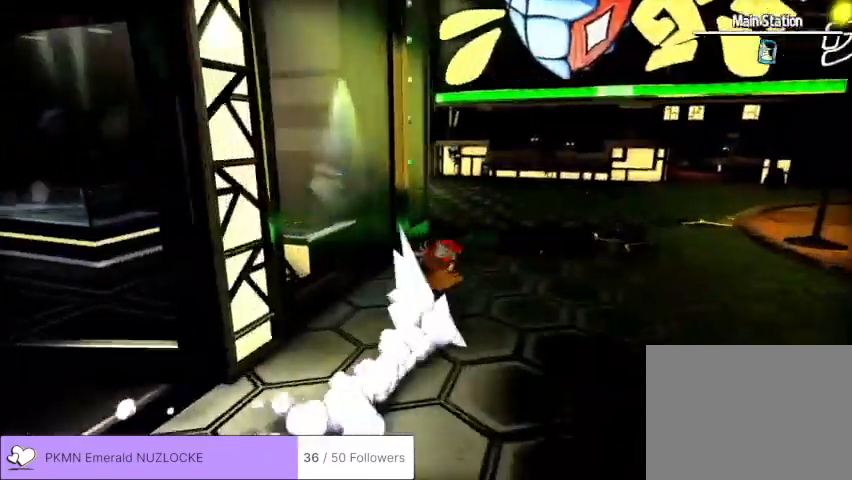
{"dt_ms": 500, "buttons": [], "left_stick": "up", "events": []}
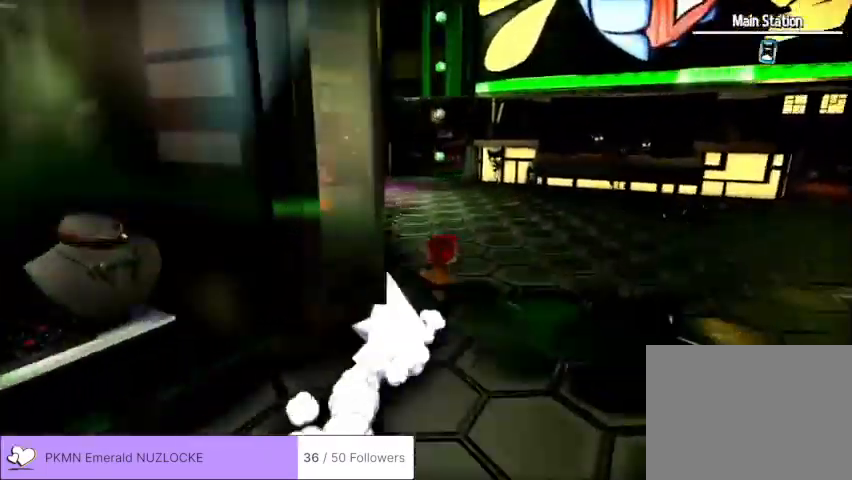
{"dt_ms": 500, "buttons": [], "left_stick": "up-left", "events": [[500, "left_stick", "up-left"]]}
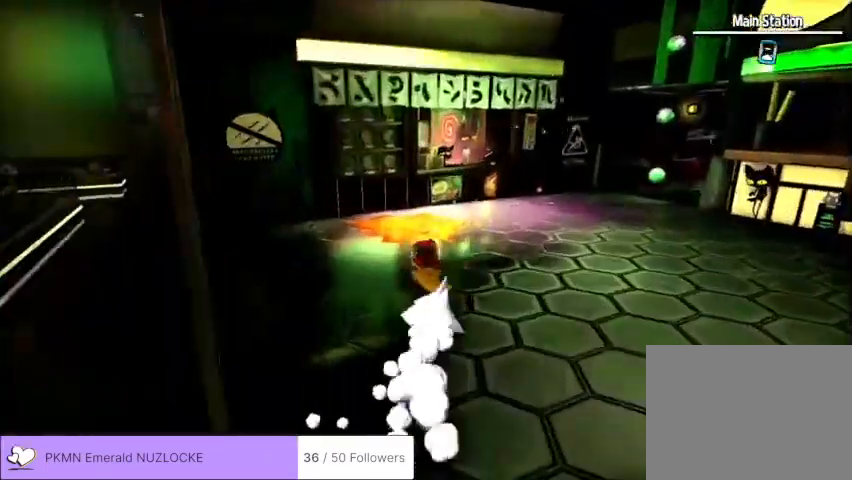
{"dt_ms": 1000, "buttons": [], "left_stick": "up"}
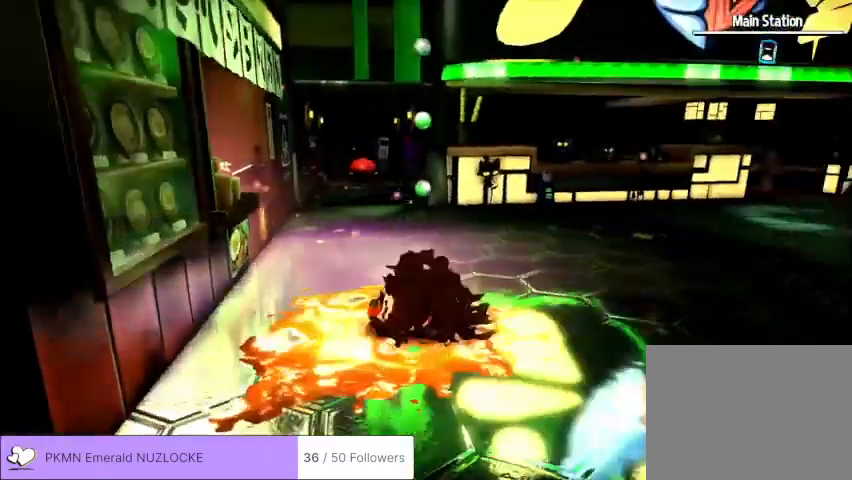
{"dt_ms": 500, "buttons": [], "left_stick": "up", "events": []}
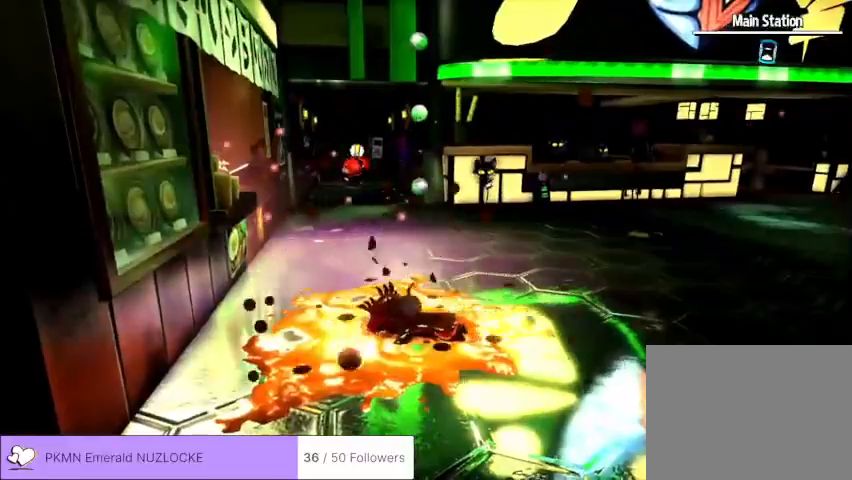
{"dt_ms": 500, "buttons": [], "left_stick": "up", "events": [[67, "left_stick", "up-left"], [167, "left_stick", "up"]]}
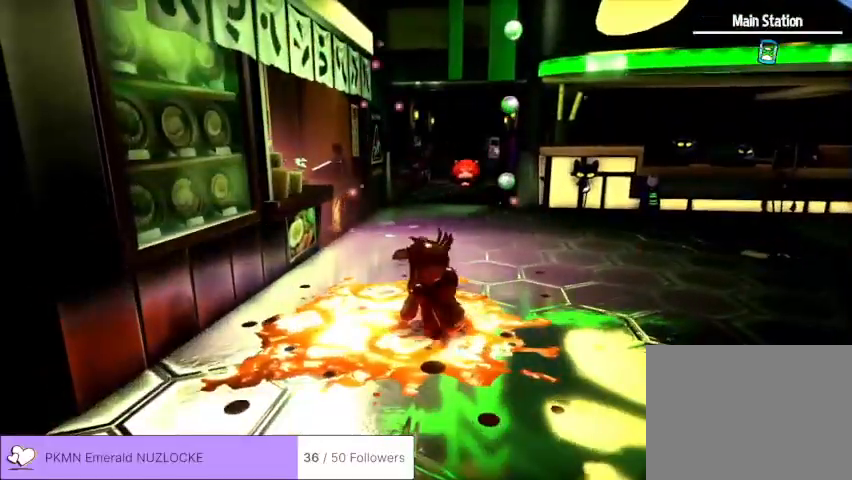
{"dt_ms": 500, "buttons": [], "left_stick": "up", "events": []}
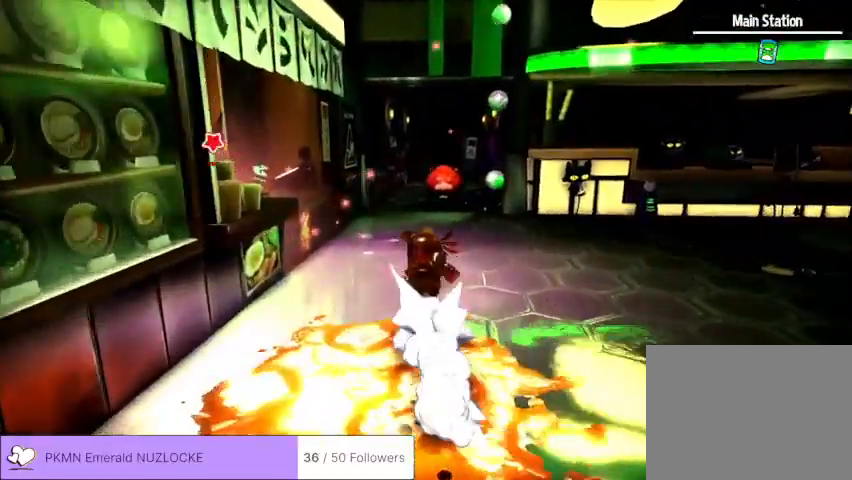
{"dt_ms": 500, "buttons": [], "left_stick": "up", "events": []}
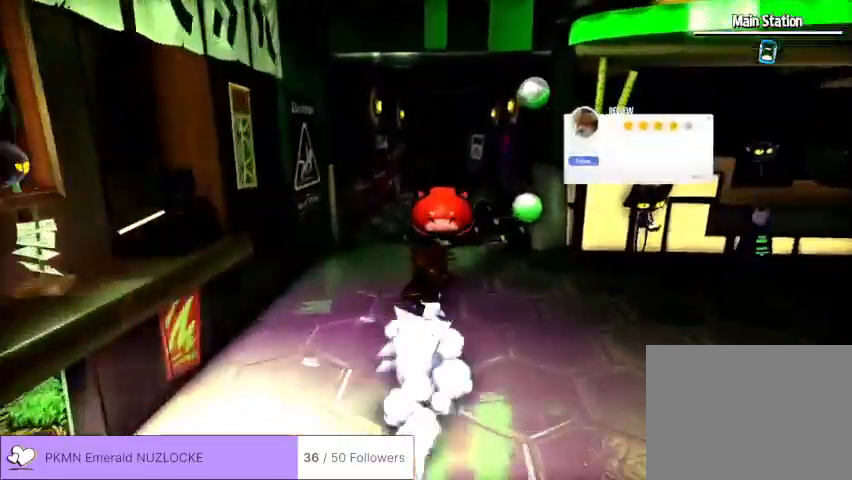
{"dt_ms": 500, "buttons": [], "left_stick": "center", "events": [[333, "left_stick", "center"]]}